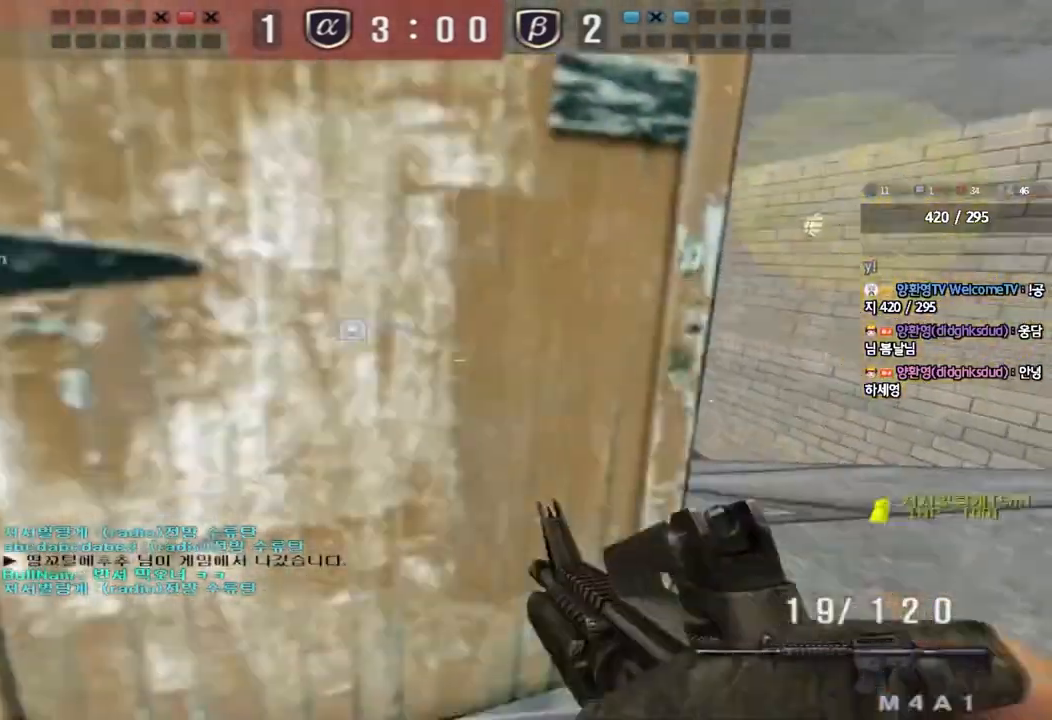
Gameplay with keyboard; each line is a JSON object with the keys held at the frame after it. "events" lists presses ("down") and releases ("up") of "a", "ctrl", "d", "e", "f", "q", "r", "s", "shift", "space", "tab" and "w" between this image and that frame as [ms after this image, input, new state], when the widget could be followed in between. No other keys are recorded. Mouse input is not recorded.
{"keys": ["a", "w"], "events": [[183, "shift", "down"], [200, "s", "up"], [217, "d", "up"], [233, "space", "down"], [333, "space", "up"], [367, "shift", "up"], [450, "w", "down"], [467, "a", "down"]]}
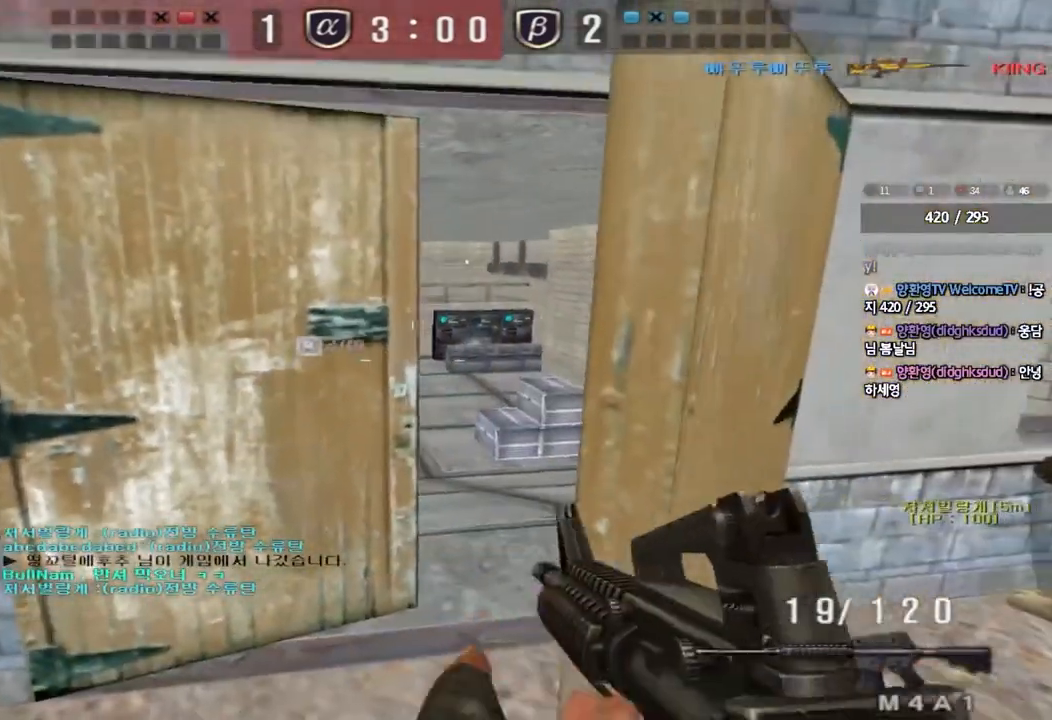
{"keys": ["ctrl", "d", "w"], "events": [[17, "shift", "down"], [250, "shift", "up"], [400, "ctrl", "down"], [450, "a", "up"], [450, "w", "up"], [483, "d", "down"], [483, "w", "down"]]}
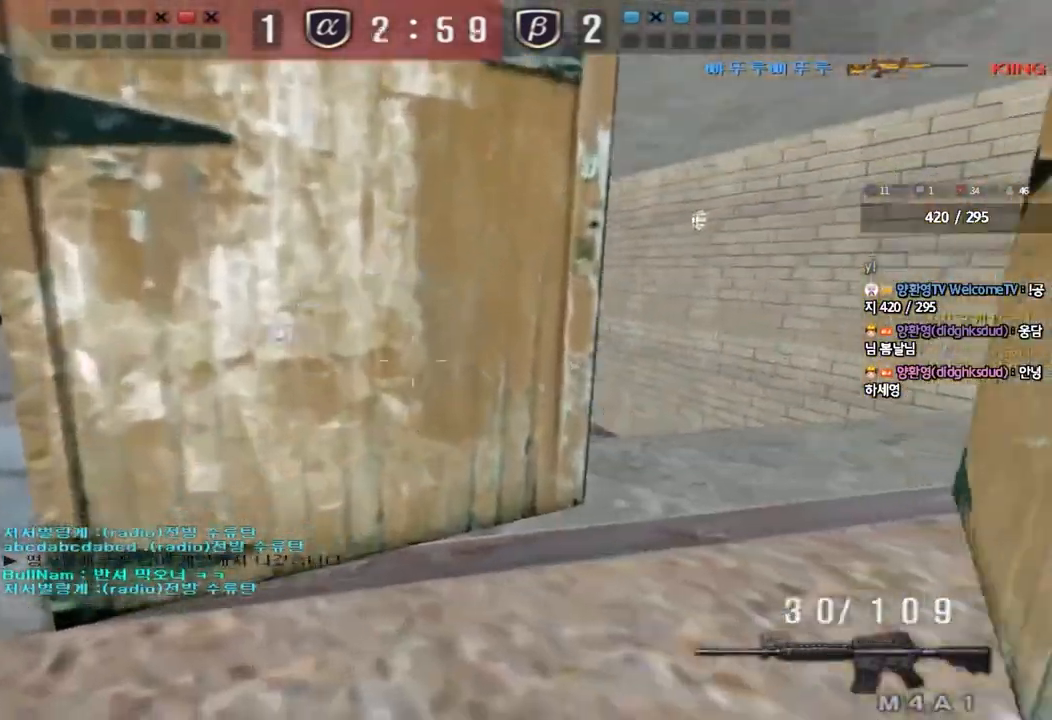
{"keys": ["ctrl"], "events": [[33, "ctrl", "up"], [433, "ctrl", "down"], [433, "d", "up"], [450, "w", "up"]]}
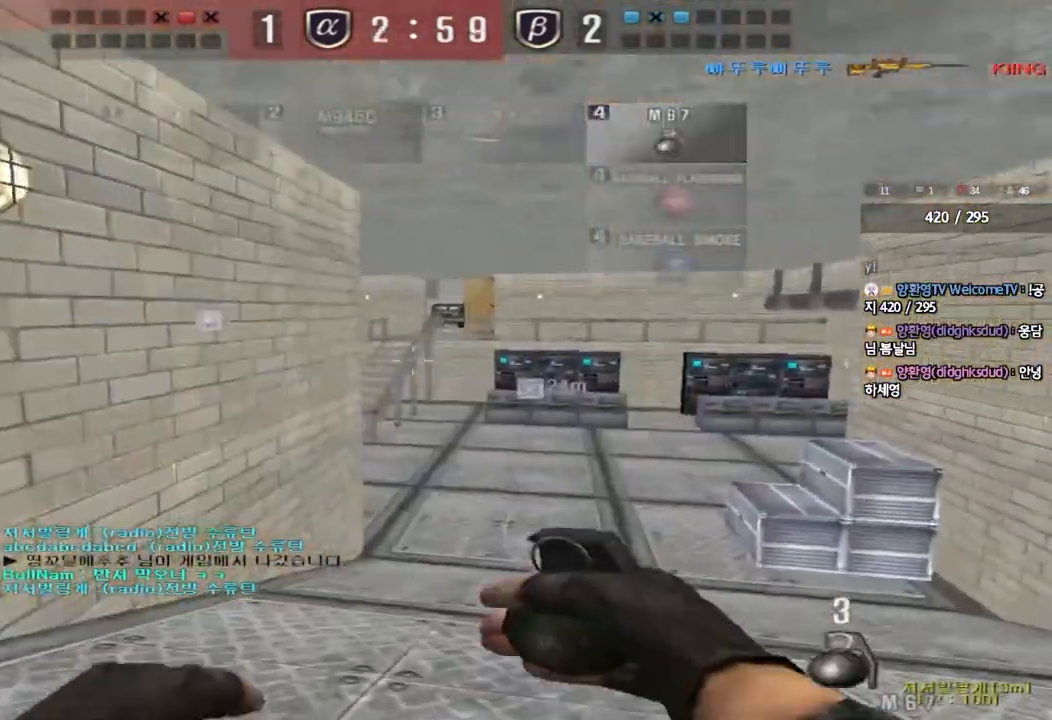
{"keys": ["d", "w"], "events": [[17, "w", "down"], [33, "ctrl", "up"], [50, "d", "down"], [333, "ctrl", "down"], [333, "d", "up"], [350, "w", "up"], [433, "ctrl", "up"], [433, "w", "down"], [450, "d", "down"]]}
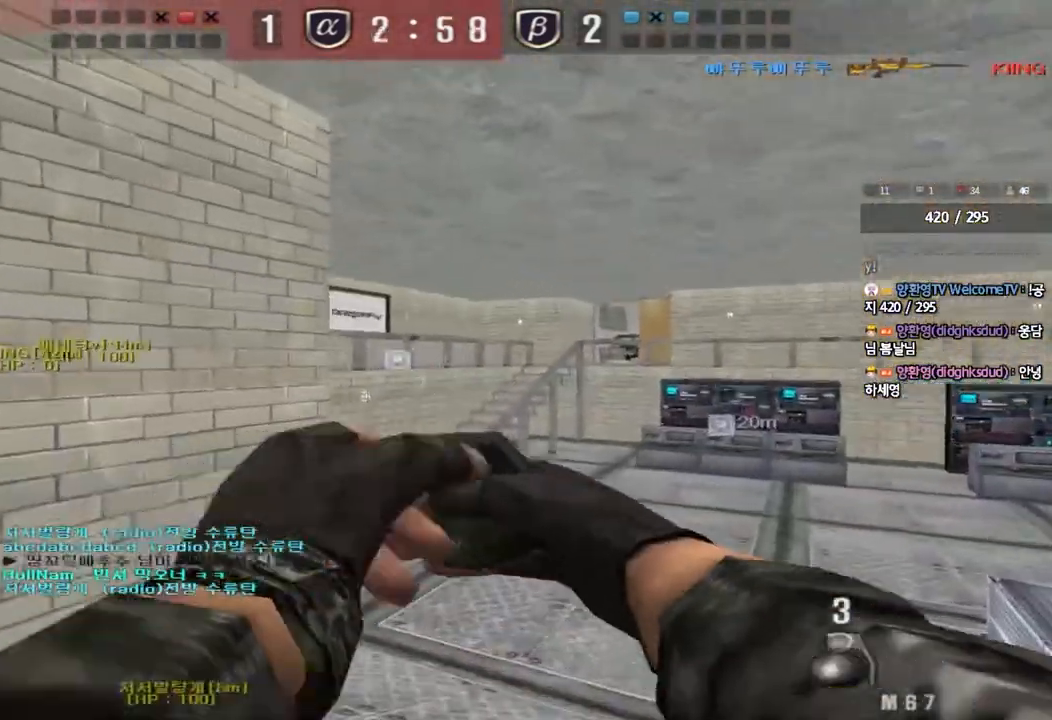
{"keys": ["a", "w"], "events": [[283, "ctrl", "down"], [283, "d", "up"], [283, "w", "up"], [383, "a", "down"], [383, "ctrl", "up"], [383, "w", "down"]]}
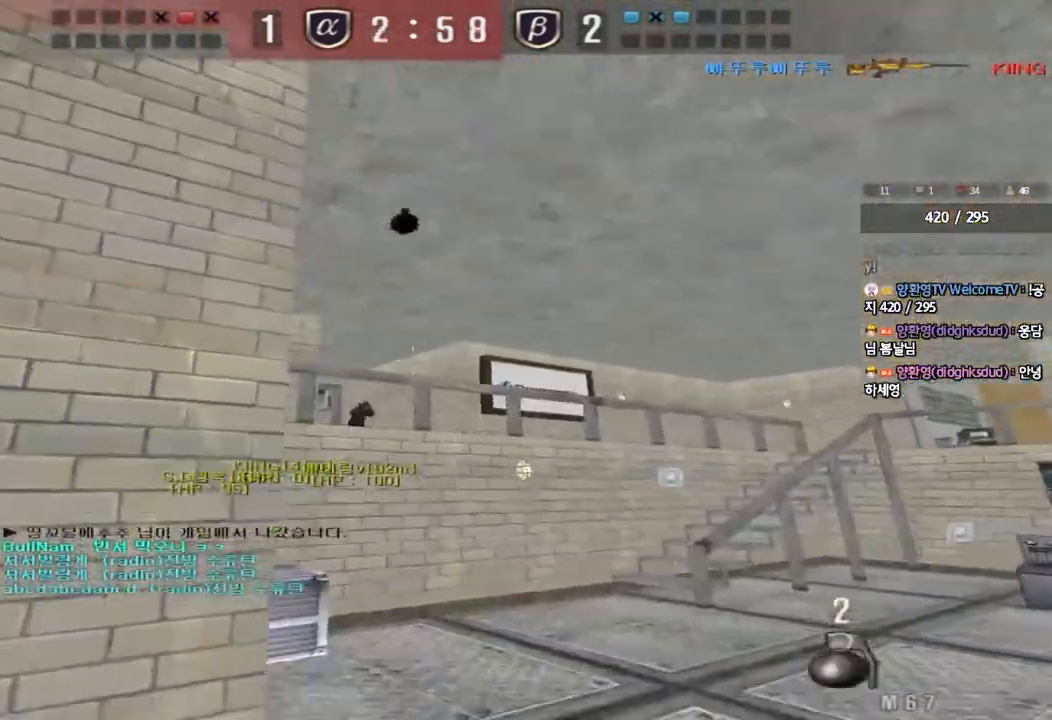
{"keys": ["d", "w"], "events": [[167, "ctrl", "down"], [183, "w", "up"], [200, "a", "up"], [250, "w", "down"], [400, "ctrl", "up"], [417, "d", "down"]]}
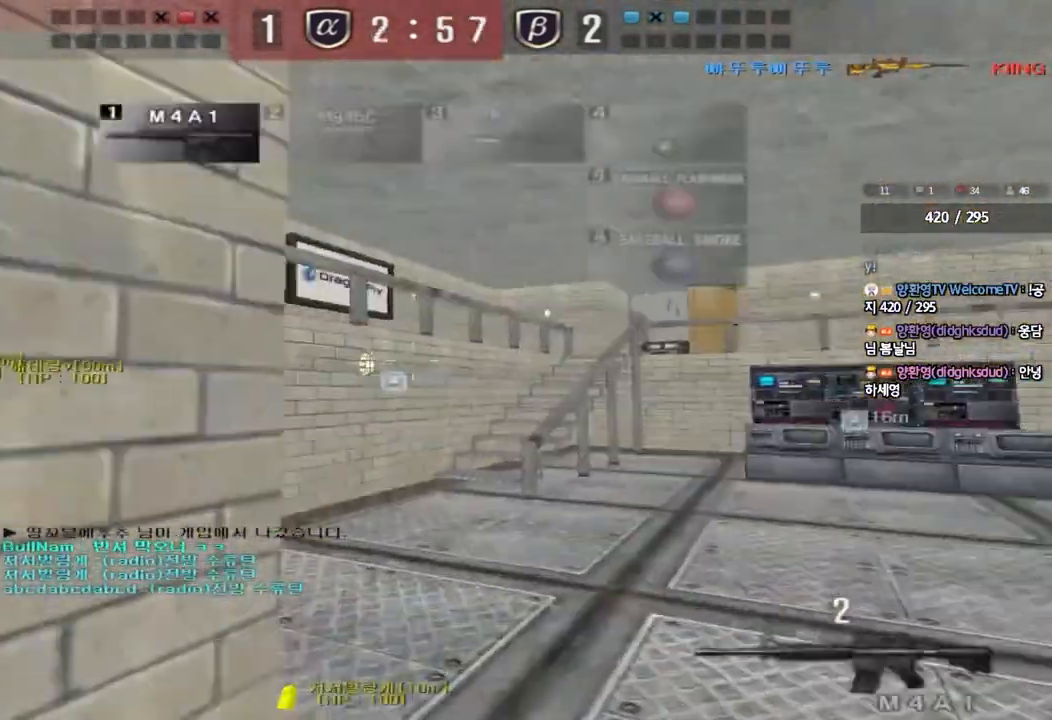
{"keys": ["shift"], "events": [[233, "q", "down"], [233, "shift", "down"], [250, "d", "up"], [250, "q", "up"], [250, "w", "up"], [267, "space", "down"], [400, "space", "up"]]}
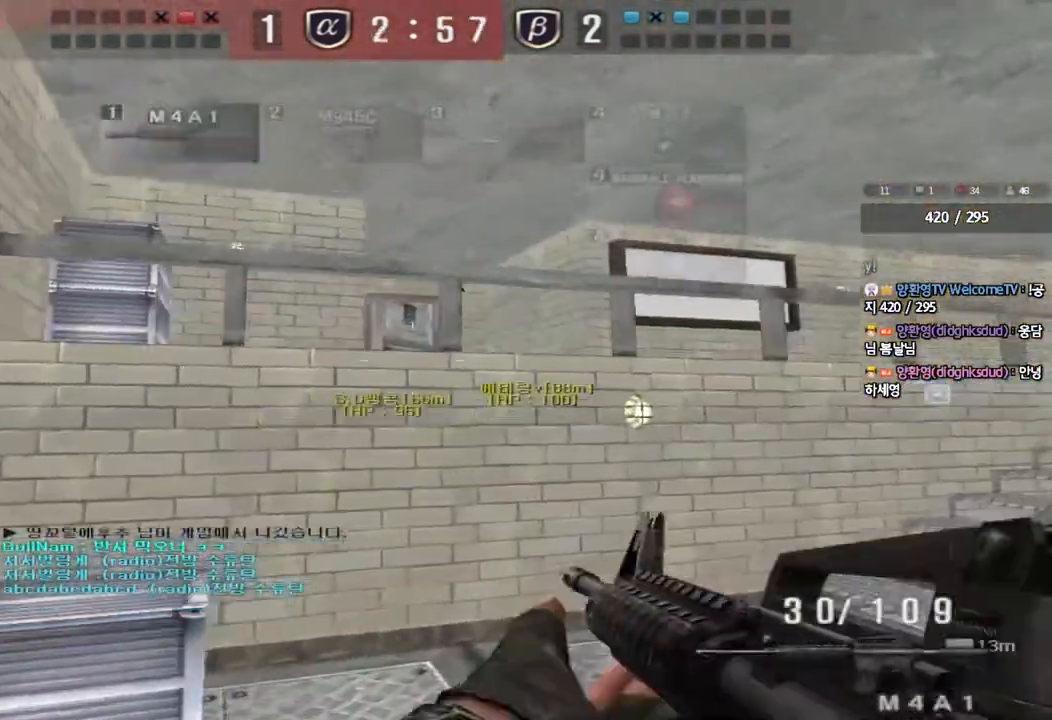
{"keys": ["a", "w"], "events": [[317, "a", "down"], [317, "shift", "up"], [333, "w", "down"]]}
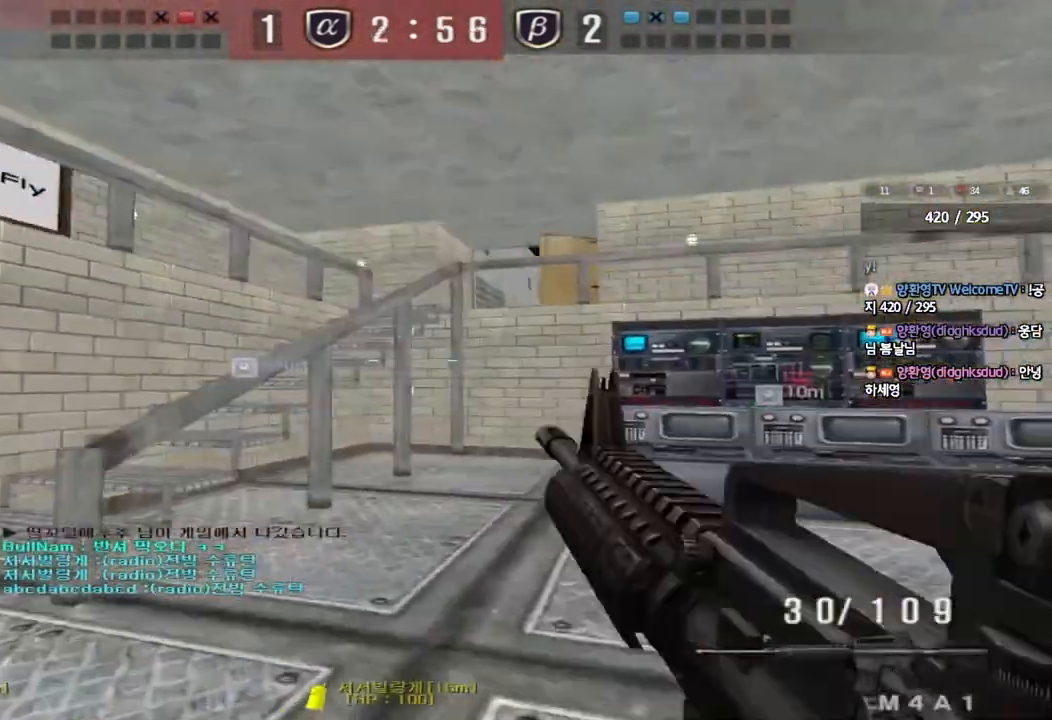
{"keys": ["ctrl"], "events": [[83, "ctrl", "down"], [83, "w", "up"], [100, "a", "up"], [200, "a", "down"], [200, "ctrl", "up"], [200, "w", "down"], [433, "ctrl", "down"], [450, "w", "up"], [467, "a", "up"]]}
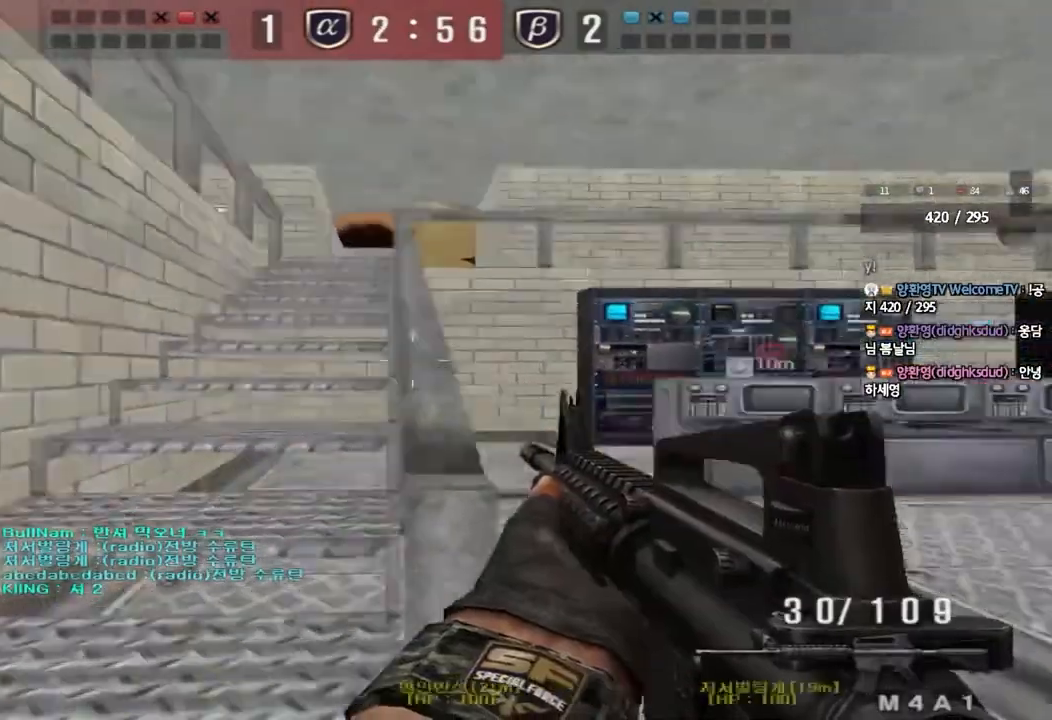
{"keys": ["a", "w"], "events": [[50, "a", "down"], [50, "ctrl", "up"], [50, "w", "down"], [367, "ctrl", "down"], [367, "w", "up"], [383, "a", "up"], [450, "ctrl", "up"], [450, "w", "down"], [483, "a", "down"]]}
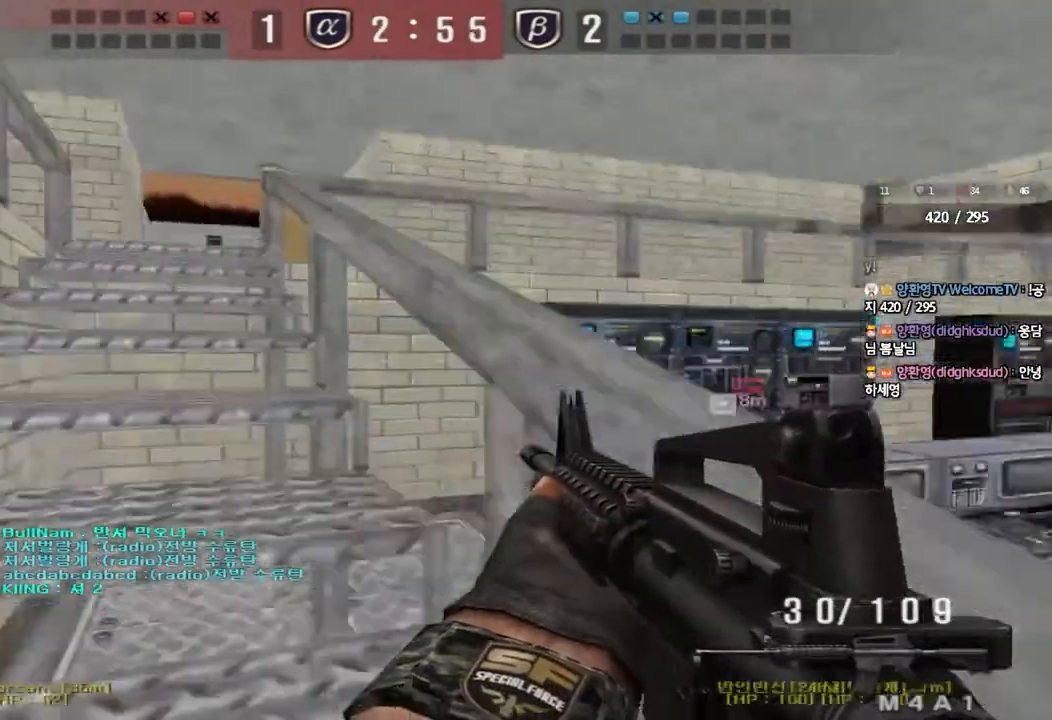
{"keys": ["ctrl"], "events": [[117, "w", "up"], [133, "a", "up"], [133, "ctrl", "down"], [200, "w", "down"], [217, "ctrl", "up"], [217, "d", "down"], [433, "ctrl", "down"], [450, "d", "up"], [450, "w", "up"]]}
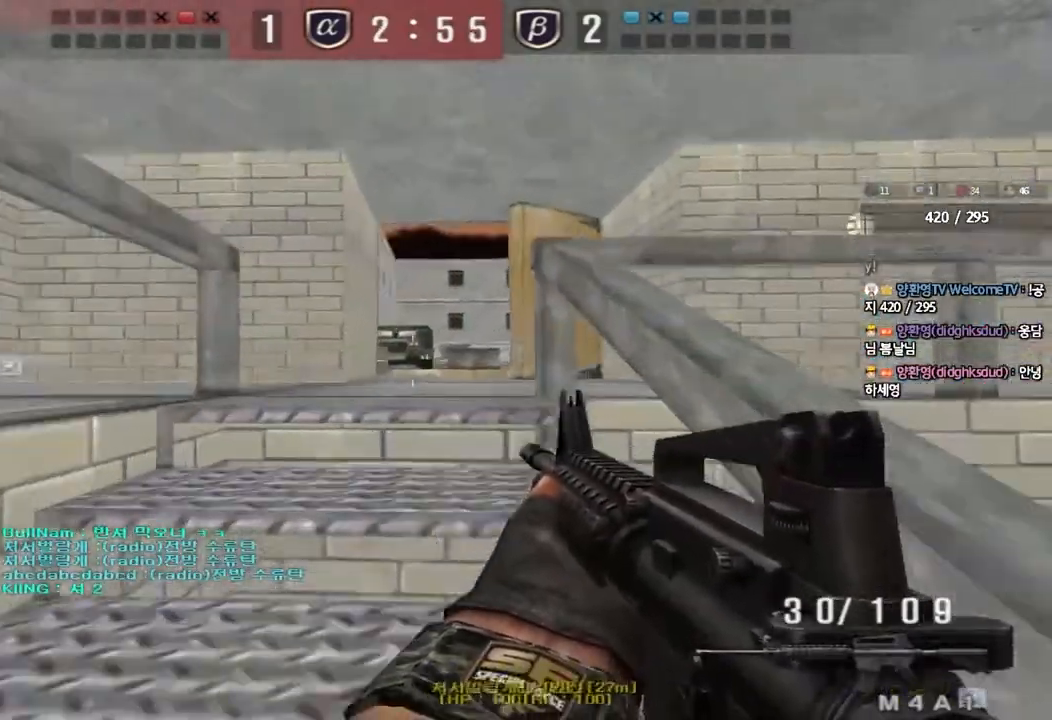
{"keys": ["ctrl"], "events": [[17, "a", "down"], [33, "ctrl", "up"], [33, "w", "down"], [233, "ctrl", "down"], [233, "w", "up"], [250, "a", "up"], [300, "d", "down"], [300, "w", "down"], [317, "ctrl", "up"], [467, "ctrl", "down"], [467, "d", "up"], [483, "w", "up"]]}
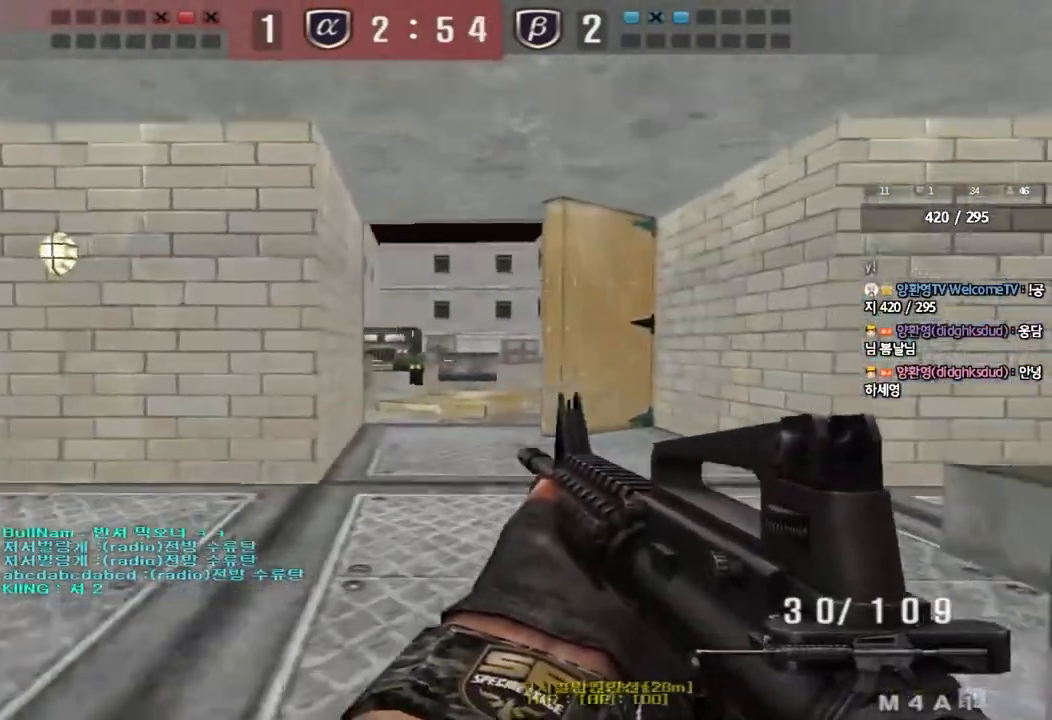
{"keys": ["a", "w"], "events": [[67, "a", "down"], [67, "ctrl", "up"], [67, "w", "down"], [350, "ctrl", "down"], [367, "w", "up"], [383, "a", "up"], [450, "w", "down"], [467, "a", "down"], [467, "ctrl", "up"]]}
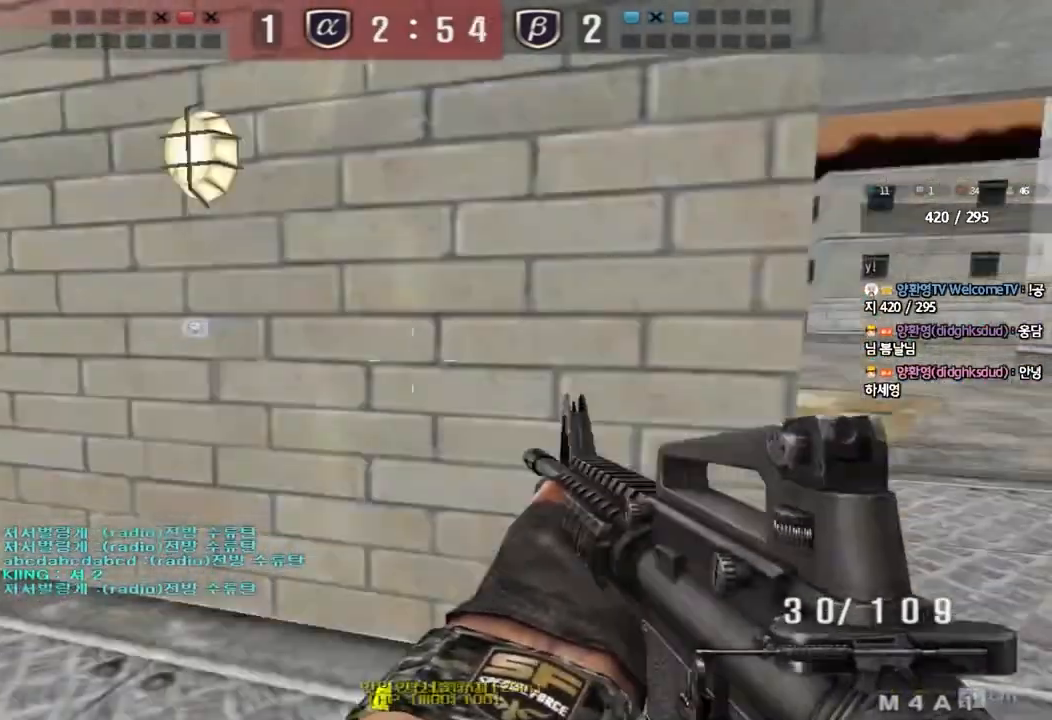
{"keys": ["a", "w"], "events": [[283, "ctrl", "down"], [283, "w", "up"], [300, "a", "up"], [400, "a", "down"], [400, "ctrl", "up"], [400, "w", "down"]]}
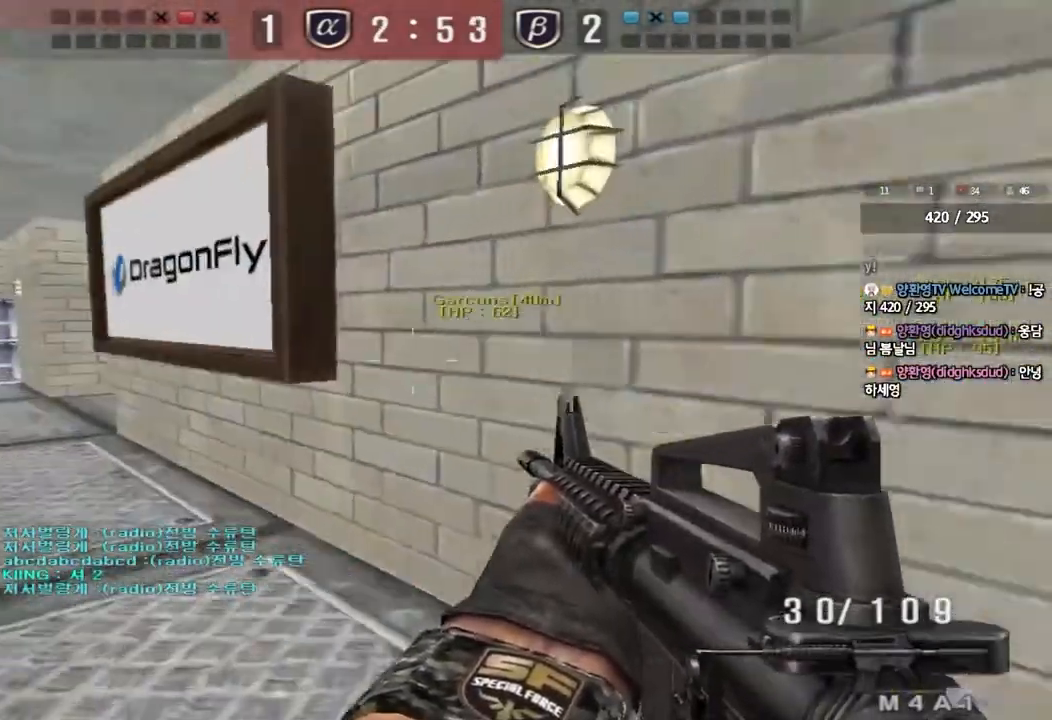
{"keys": ["a", "w"], "events": [[183, "ctrl", "down"], [200, "w", "up"], [217, "a", "up"], [283, "ctrl", "up"], [317, "a", "down"], [317, "w", "down"]]}
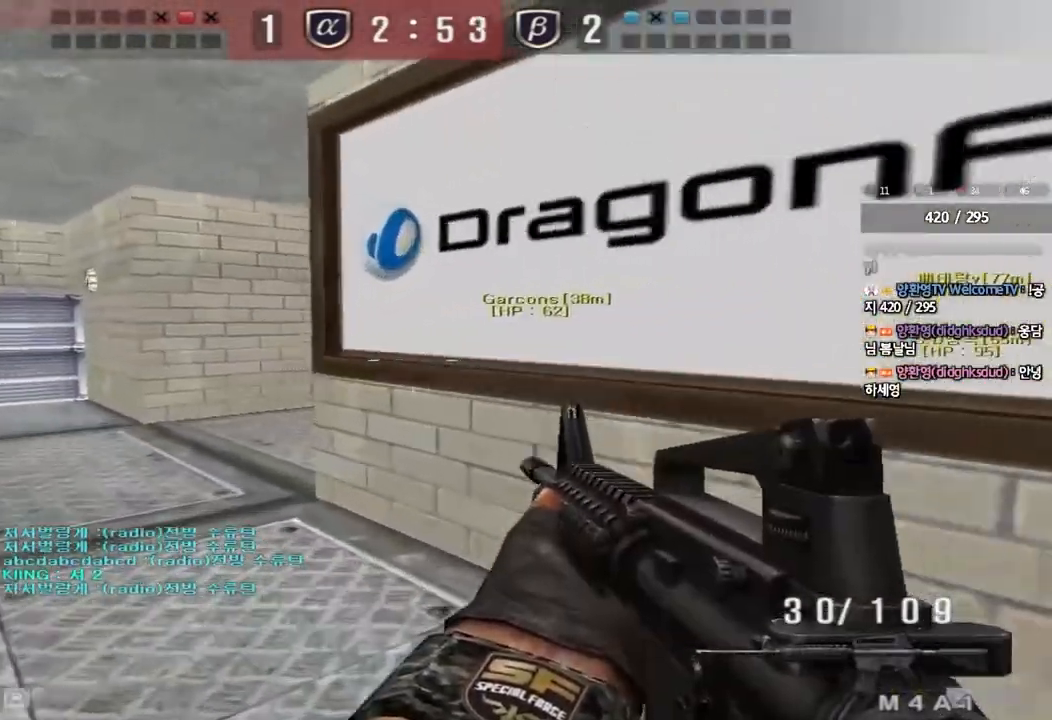
{"keys": ["ctrl"], "events": [[67, "ctrl", "down"], [67, "w", "up"], [100, "a", "up"], [167, "ctrl", "up"], [183, "a", "down"], [183, "w", "down"], [450, "ctrl", "down"], [450, "w", "up"], [467, "a", "up"]]}
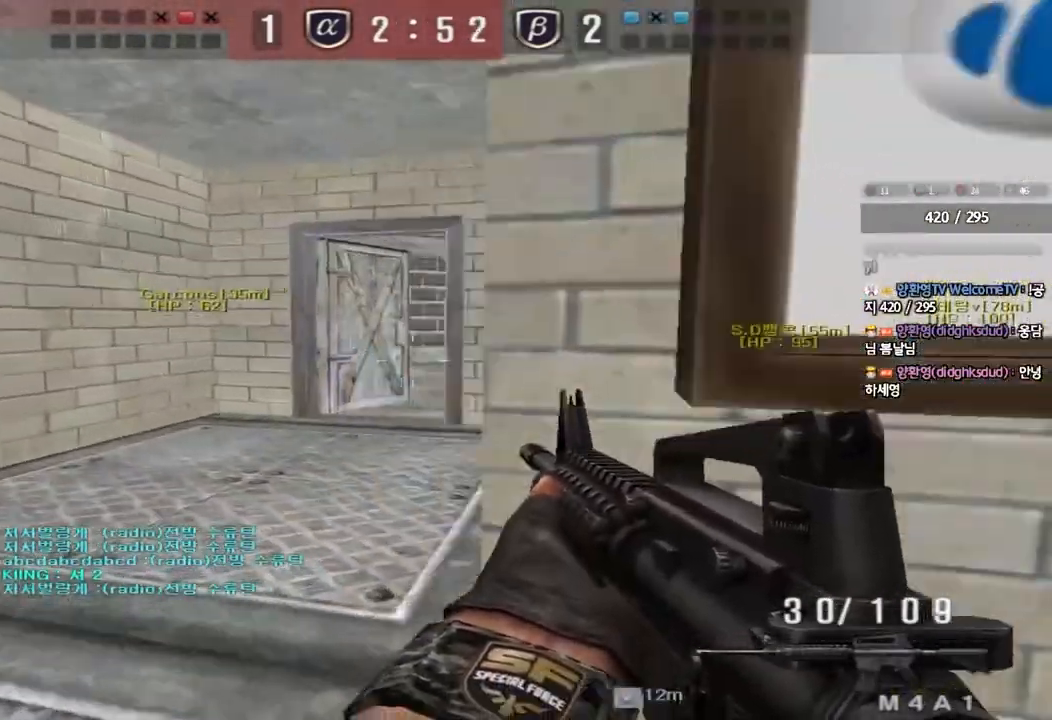
{"keys": ["a", "w"], "events": [[33, "ctrl", "up"], [67, "a", "down"], [67, "w", "down"], [283, "ctrl", "down"], [300, "w", "up"], [317, "a", "up"], [383, "ctrl", "up"], [400, "w", "down"], [417, "a", "down"]]}
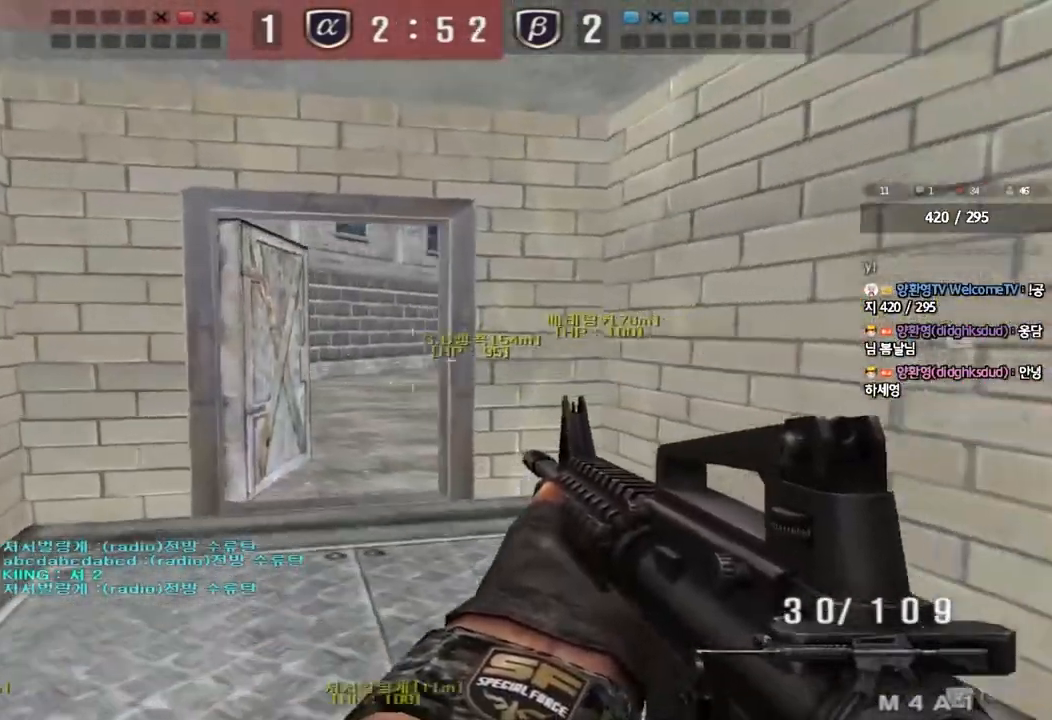
{"keys": ["d", "w"], "events": [[117, "ctrl", "down"], [117, "w", "up"], [150, "a", "up"], [233, "a", "down"], [233, "ctrl", "up"], [233, "w", "down"], [383, "w", "up"], [400, "a", "up"], [400, "ctrl", "down"], [450, "d", "down"], [450, "w", "down"], [483, "ctrl", "up"]]}
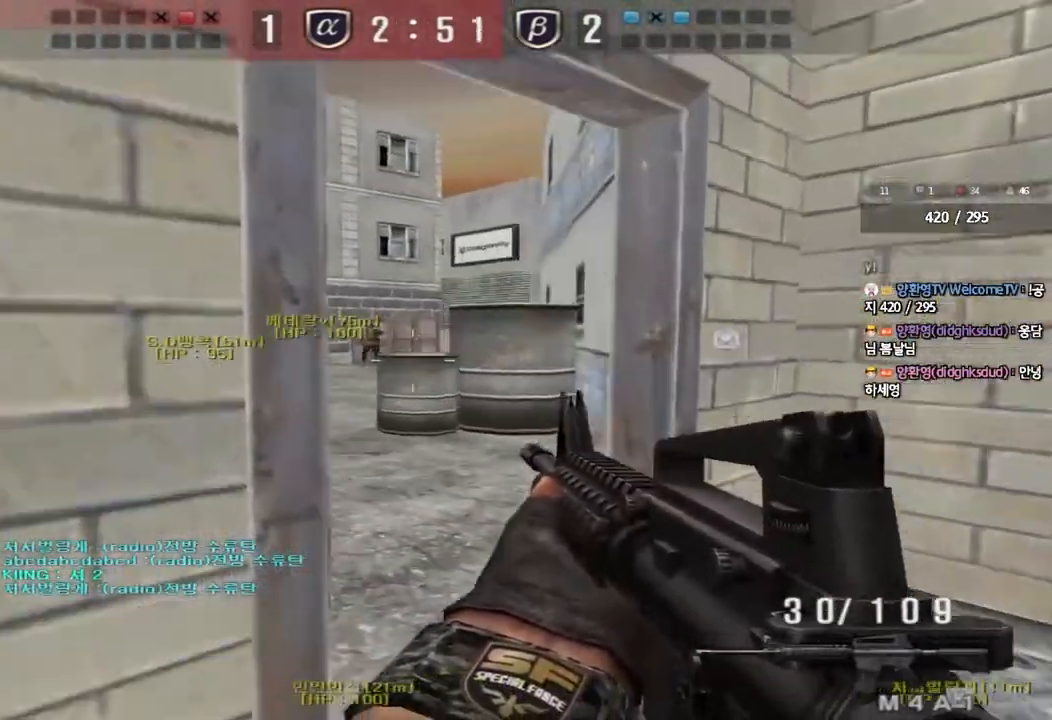
{"keys": [], "events": [[133, "d", "up"], [267, "w", "up"]]}
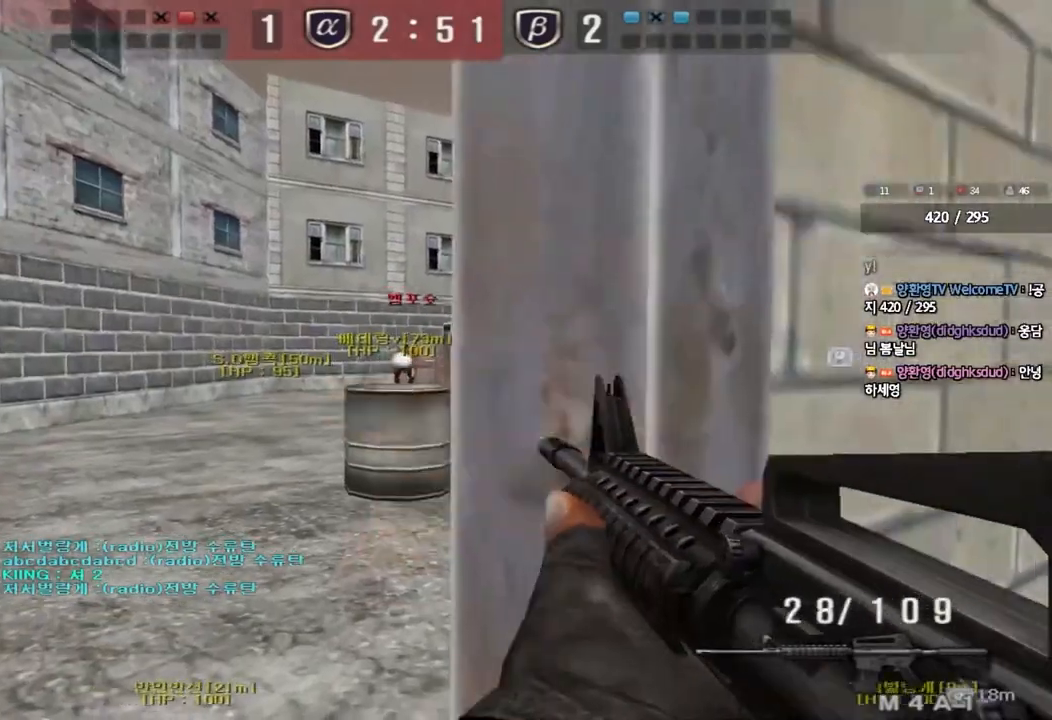
{"keys": [], "events": []}
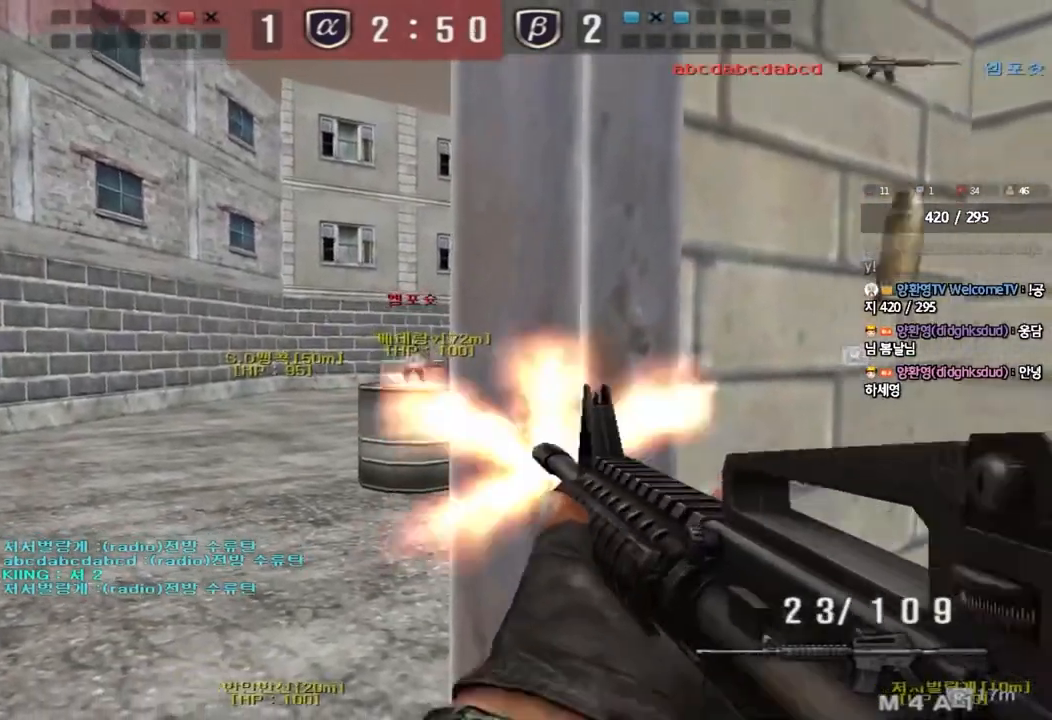
{"keys": ["a"], "events": [[67, "a", "down"], [83, "w", "down"], [500, "w", "up"]]}
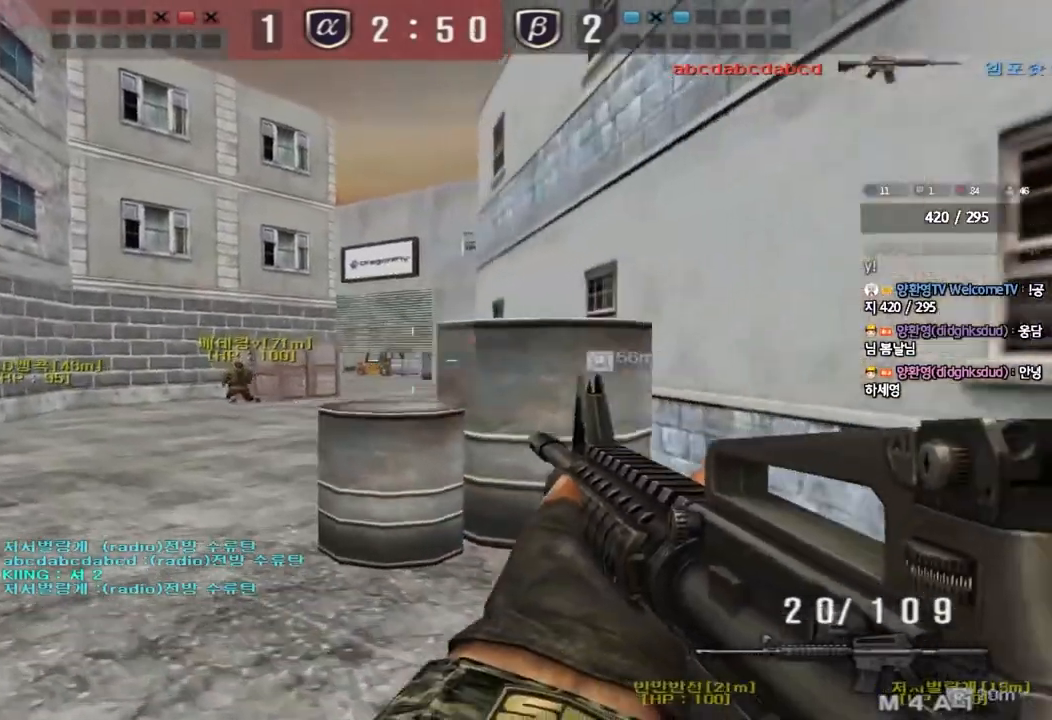
{"keys": ["ctrl", "tab"], "events": [[17, "ctrl", "down"], [50, "a", "up"], [133, "ctrl", "up"], [133, "d", "down"], [133, "w", "down"], [283, "tab", "down"], [483, "d", "up"], [483, "w", "up"], [500, "ctrl", "down"]]}
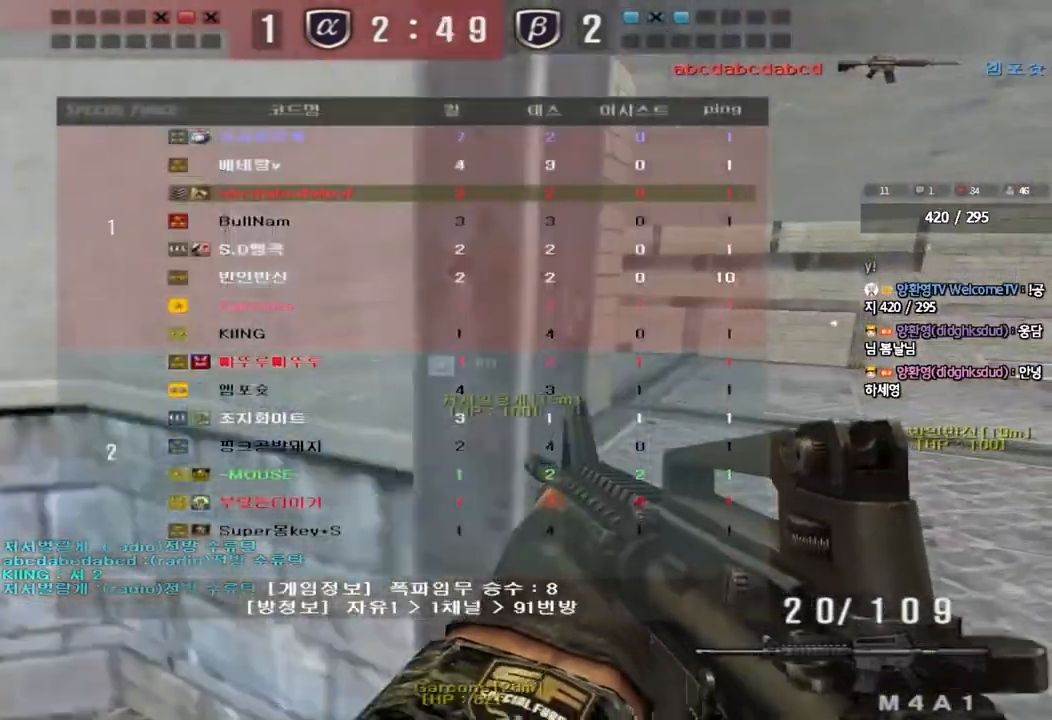
{"keys": ["d", "w"], "events": [[67, "w", "down"], [83, "d", "down"], [100, "ctrl", "up"], [333, "ctrl", "down"], [333, "d", "up"], [333, "w", "up"], [367, "tab", "up"], [417, "w", "down"], [433, "d", "down"], [450, "ctrl", "up"]]}
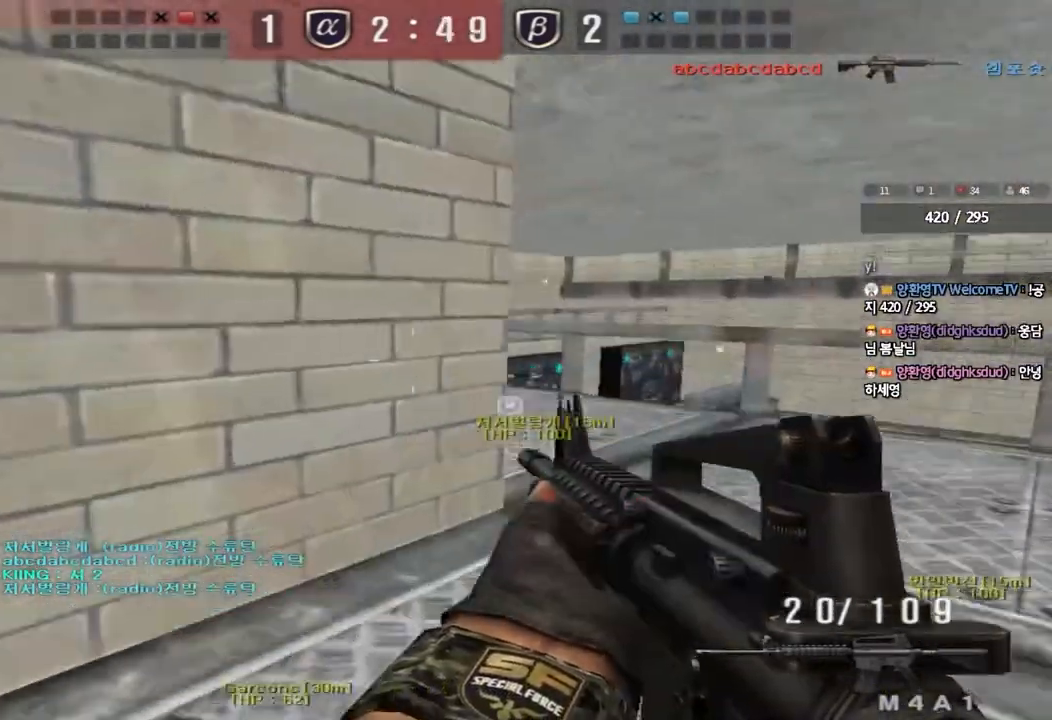
{"keys": ["ctrl"], "events": [[217, "ctrl", "down"], [217, "d", "up"], [233, "w", "up"], [317, "ctrl", "up"], [317, "w", "down"], [333, "d", "down"], [483, "d", "up"], [500, "ctrl", "down"], [500, "w", "up"]]}
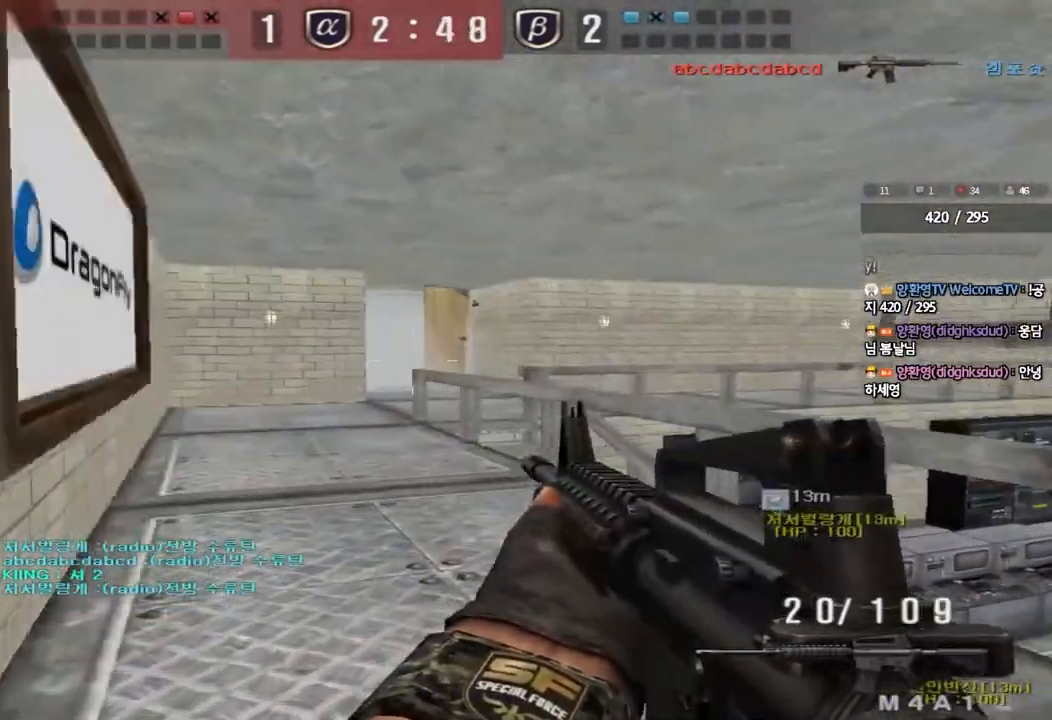
{"keys": ["a", "w"], "events": [[83, "ctrl", "up"], [83, "w", "down"], [100, "d", "down"], [333, "ctrl", "down"], [333, "d", "up"], [350, "w", "up"], [450, "a", "down"], [450, "ctrl", "up"], [467, "w", "down"]]}
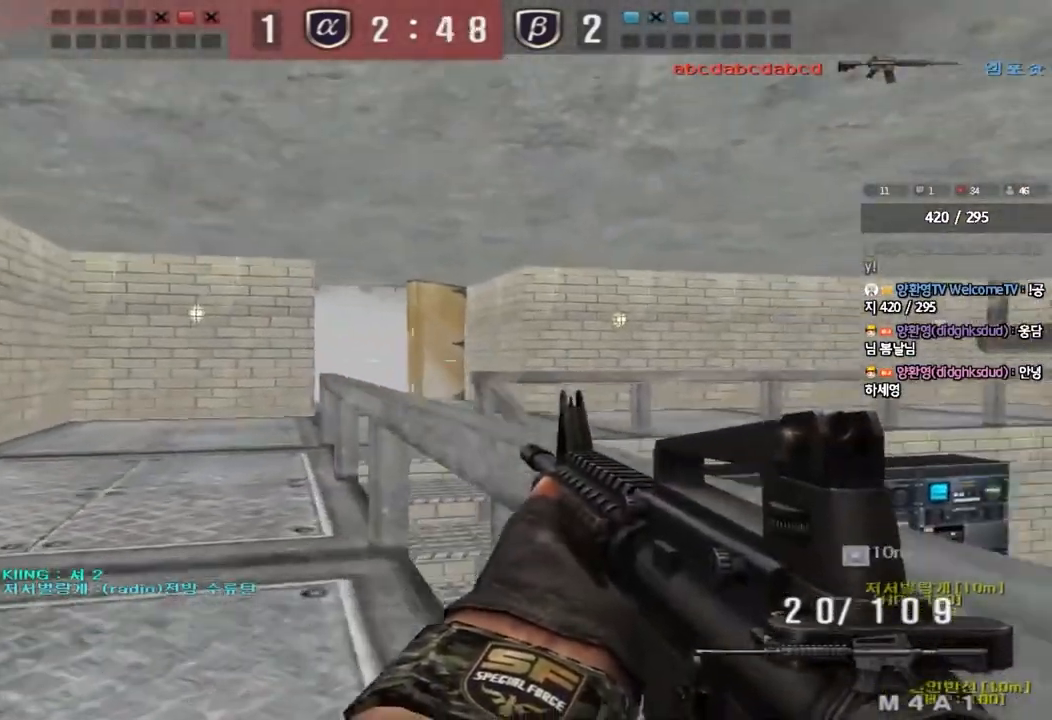
{"keys": ["a", "w"], "events": [[217, "ctrl", "down"], [233, "w", "up"], [250, "a", "up"], [333, "ctrl", "up"], [350, "a", "down"], [350, "w", "down"]]}
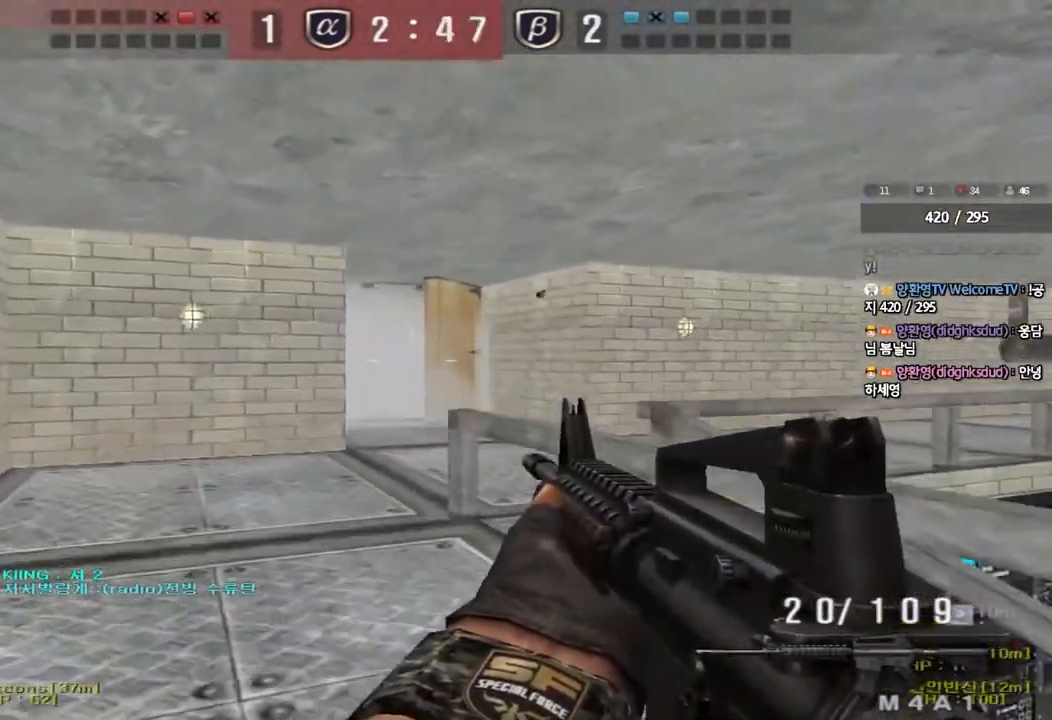
{"keys": ["ctrl"], "events": [[133, "ctrl", "down"], [133, "w", "up"], [150, "a", "up"], [233, "ctrl", "up"], [233, "w", "down"], [250, "d", "down"], [483, "d", "up"], [483, "w", "up"], [500, "ctrl", "down"]]}
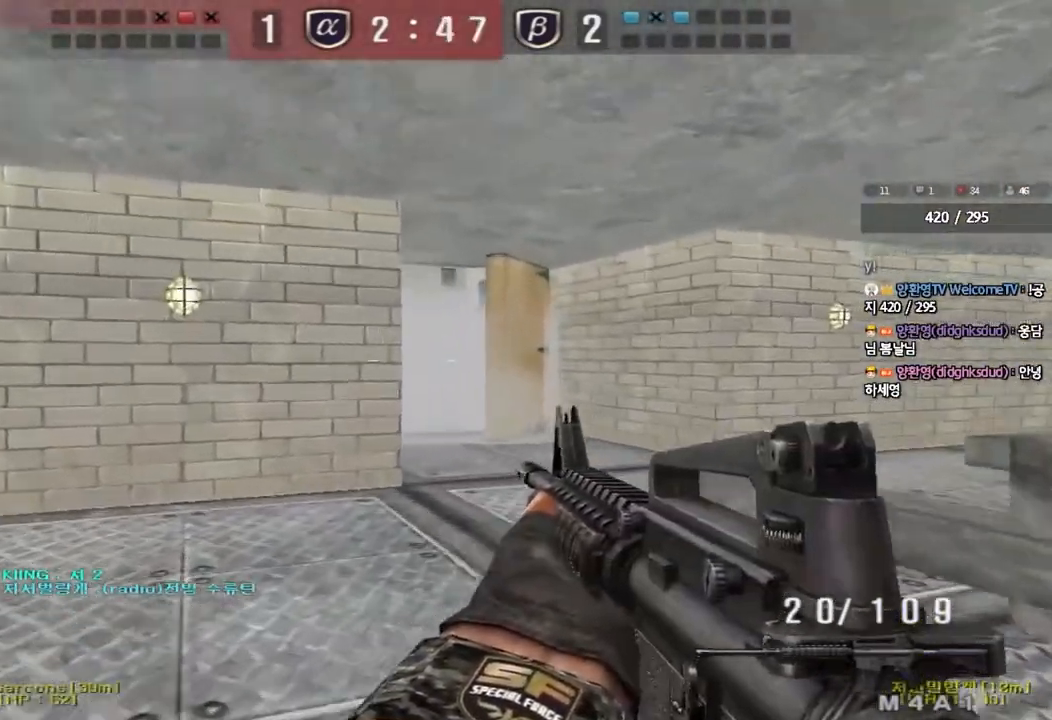
{"keys": ["d", "w"], "events": [[83, "a", "down"], [100, "ctrl", "up"], [100, "w", "down"], [250, "w", "up"], [267, "ctrl", "down"], [283, "a", "up"], [317, "w", "down"], [333, "d", "down"], [350, "ctrl", "up"]]}
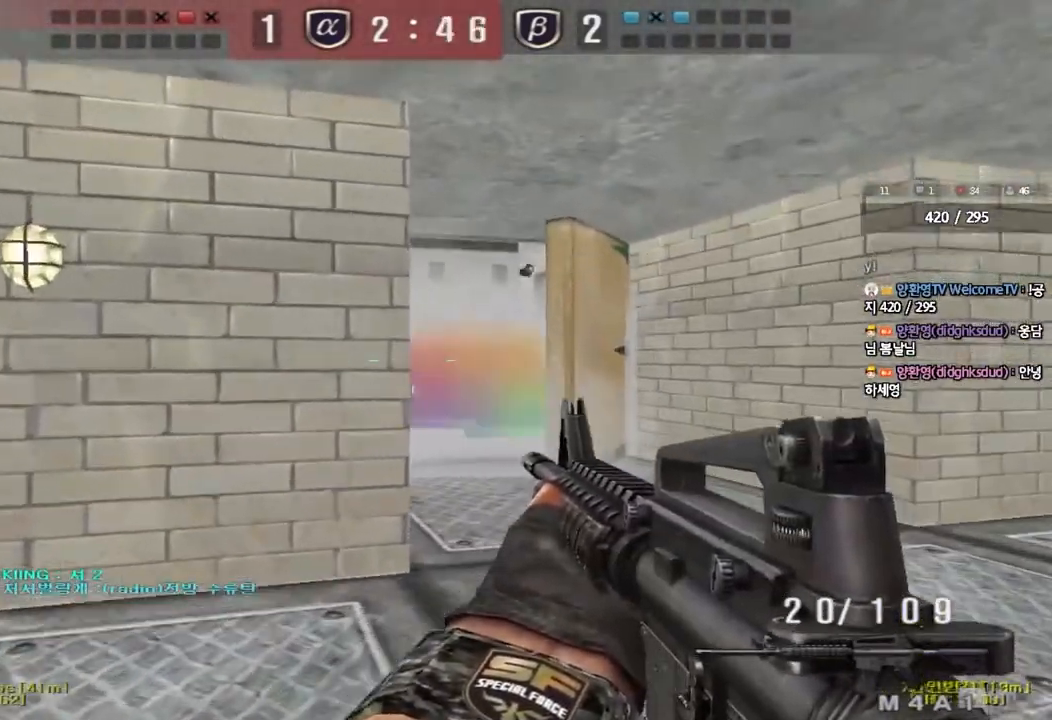
{"keys": ["d"], "events": [[100, "ctrl", "down"], [100, "d", "up"], [117, "w", "up"], [183, "ctrl", "up"], [200, "d", "down"], [200, "w", "down"], [333, "ctrl", "down"], [333, "d", "up"], [333, "w", "up"], [400, "ctrl", "up"], [433, "d", "down"]]}